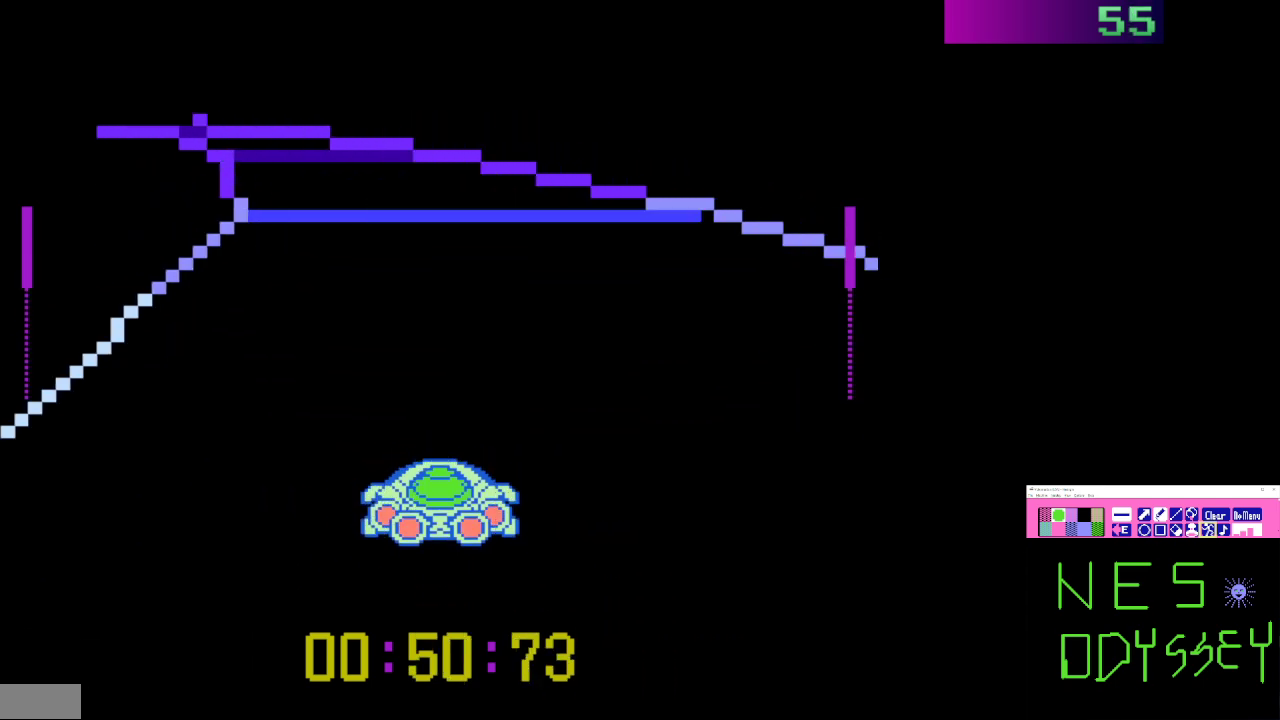
Gameplay with a controller (Nintendo layout); each line is a JSON object with the inputs held at the frame after it. "events" lists button and stick changes between this image and that frame as [ms after this image, input, new state], when the widget could be followed in between. Not read: L3 R3.
{"buttons": ["B", "DPAD_LEFT"], "events": [[133, "DPAD_LEFT", "up"], [367, "DPAD_LEFT", "down"]]}
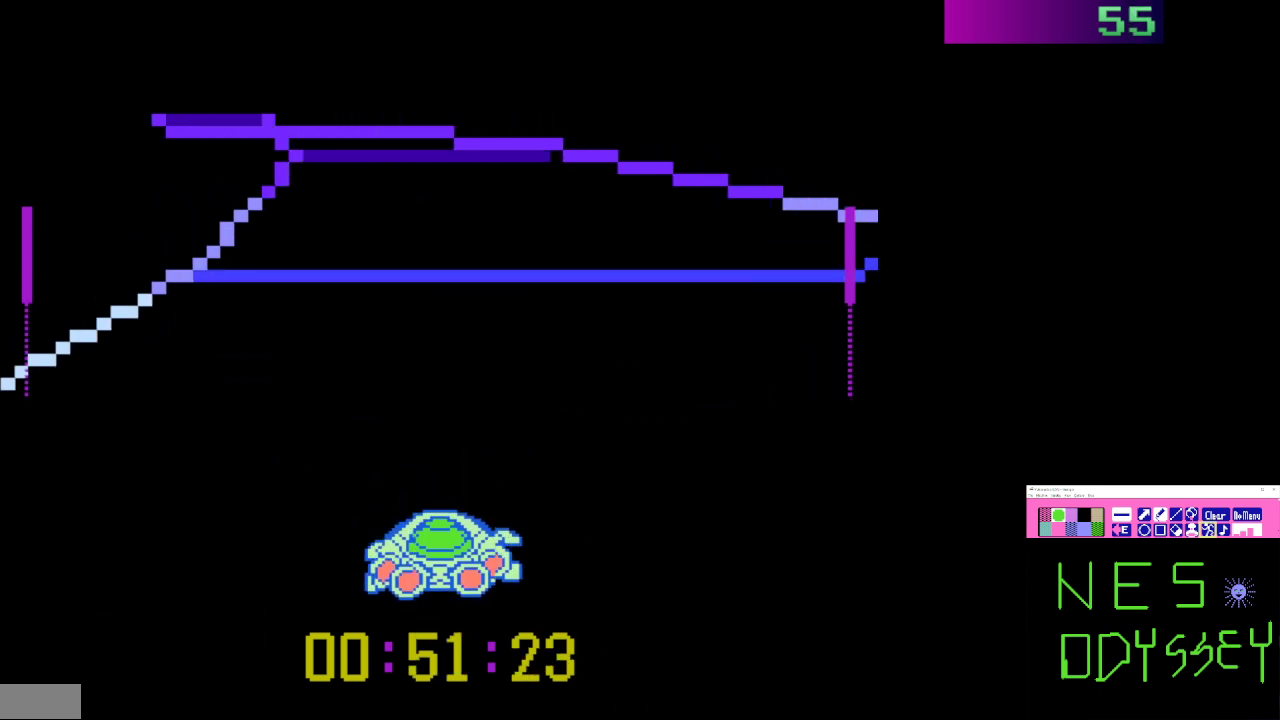
{"buttons": ["B"], "events": [[67, "DPAD_LEFT", "up"], [333, "A", "down"], [367, "DPAD_LEFT", "down"], [467, "A", "up"], [500, "DPAD_LEFT", "up"]]}
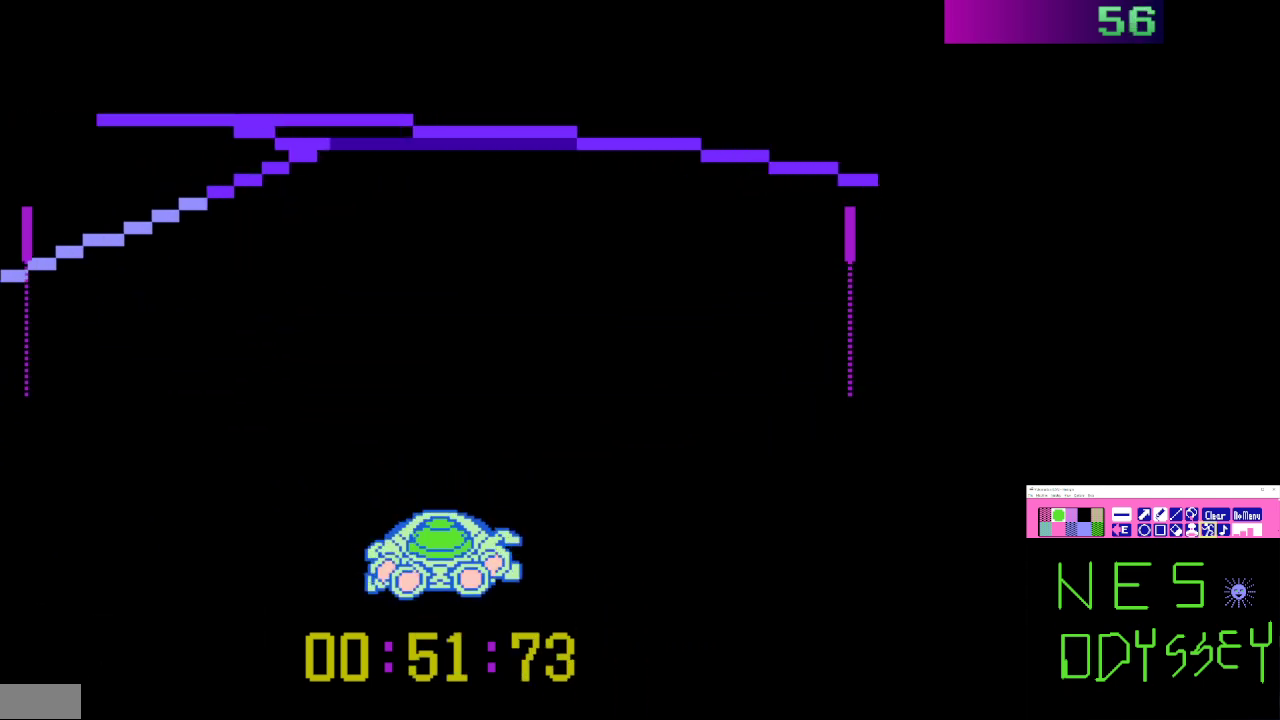
{"buttons": ["B"], "events": [[100, "DPAD_LEFT", "down"], [400, "DPAD_LEFT", "up"]]}
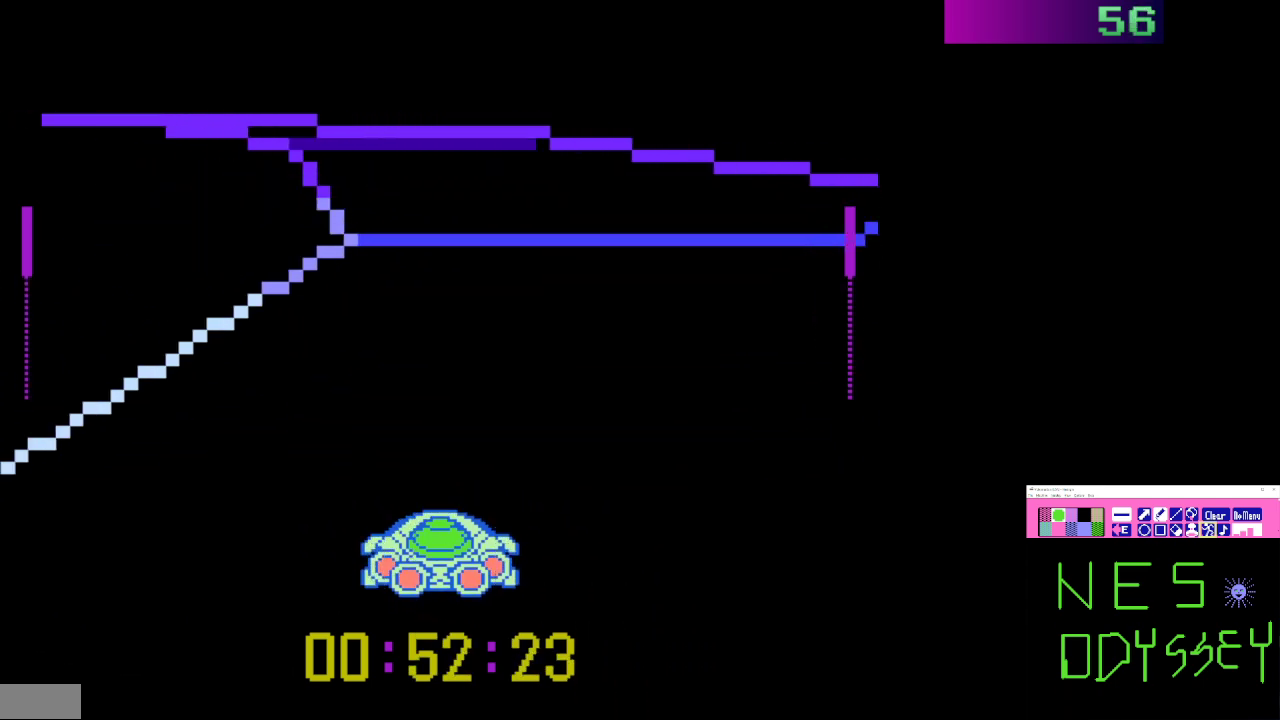
{"buttons": ["B"], "events": [[133, "DPAD_LEFT", "down"], [200, "DPAD_DOWN", "down"], [367, "DPAD_DOWN", "up"], [500, "DPAD_LEFT", "up"]]}
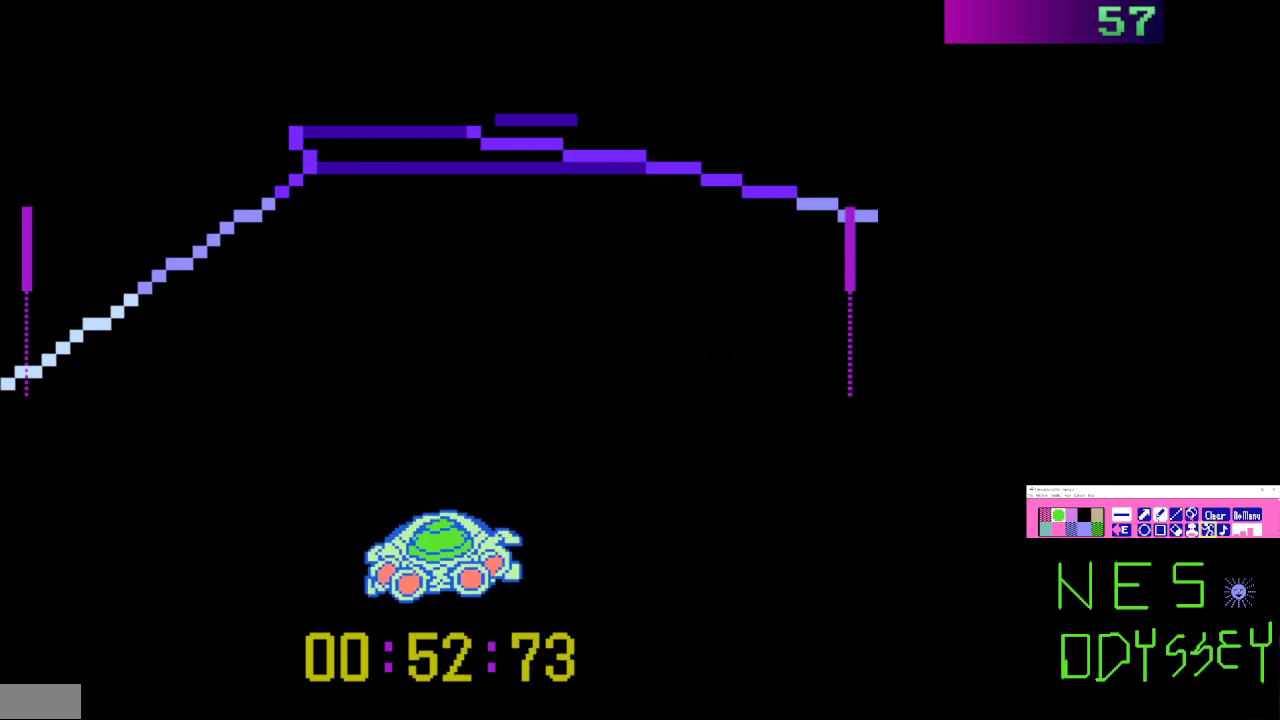
{"buttons": ["A", "B"], "events": [[500, "A", "down"]]}
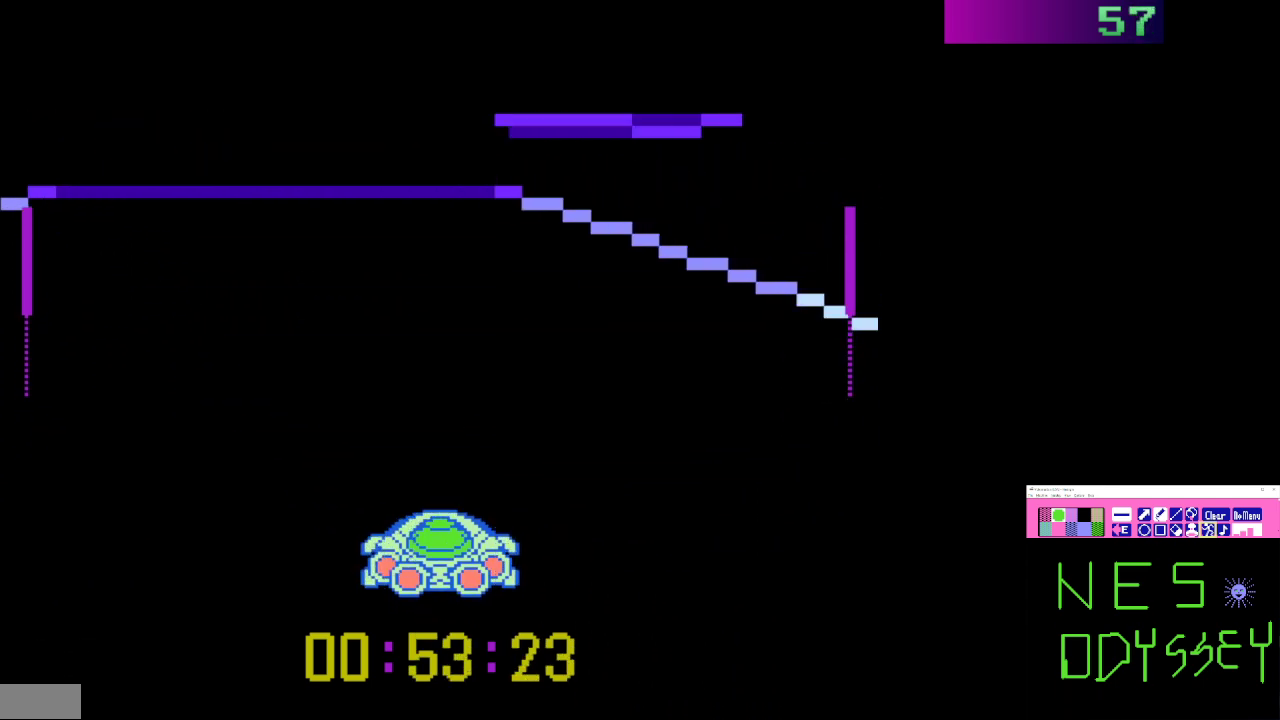
{"buttons": ["B", "DPAD_RIGHT"], "events": [[100, "A", "up"], [333, "DPAD_RIGHT", "down"]]}
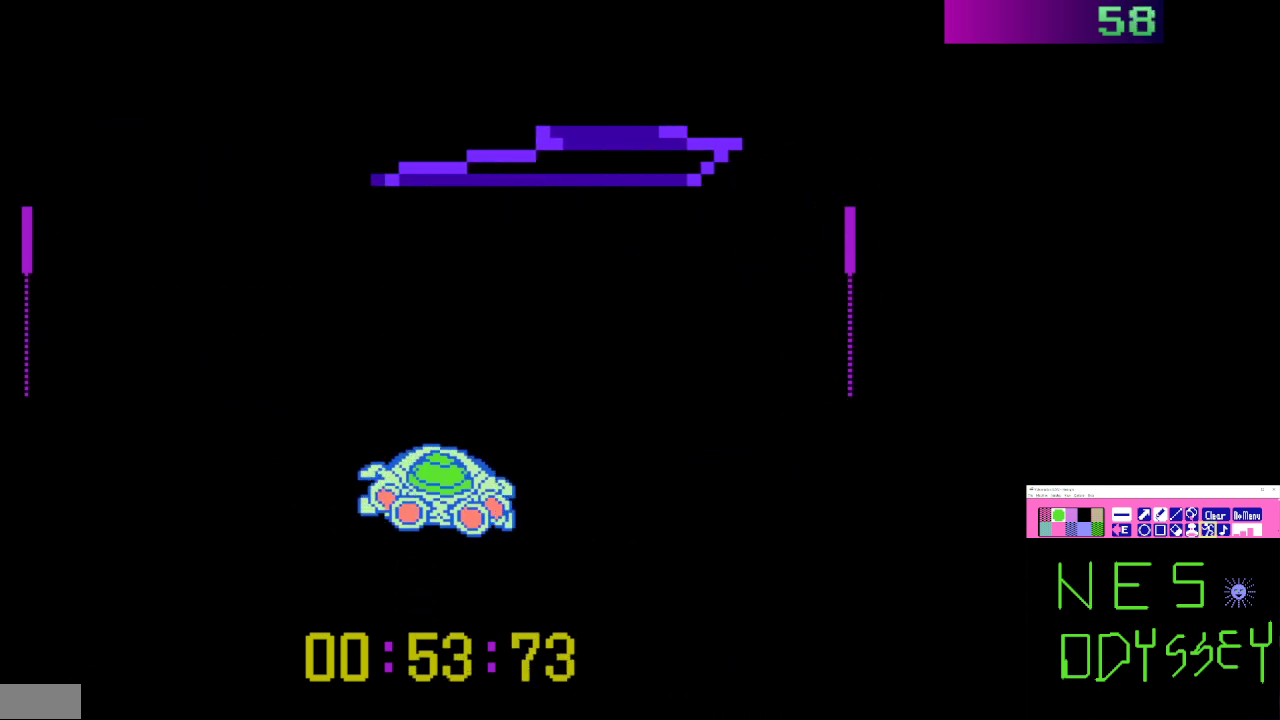
{"buttons": ["B"], "events": [[33, "DPAD_RIGHT", "up"], [167, "DPAD_RIGHT", "down"], [233, "DPAD_DOWN", "down"], [300, "DPAD_DOWN", "up"], [367, "DPAD_RIGHT", "up"]]}
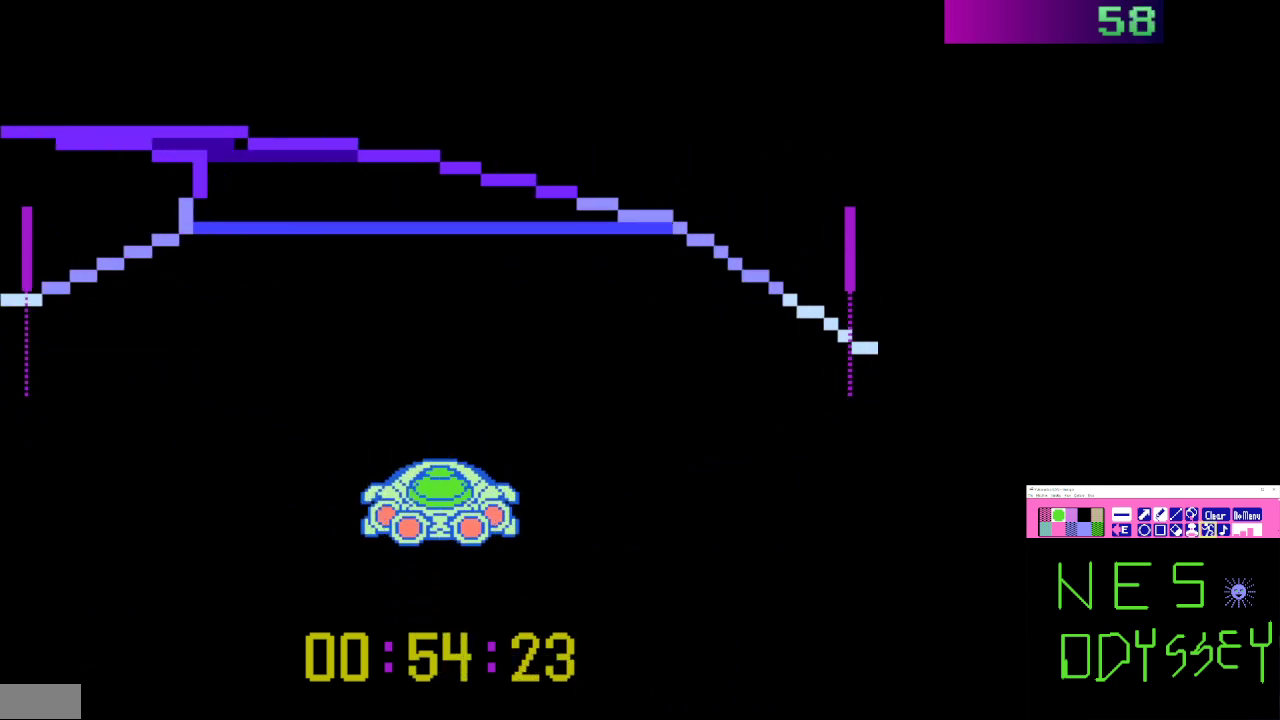
{"buttons": ["B"], "events": [[33, "DPAD_LEFT", "down"], [200, "DPAD_LEFT", "up"], [300, "DPAD_LEFT", "down"], [500, "DPAD_LEFT", "up"]]}
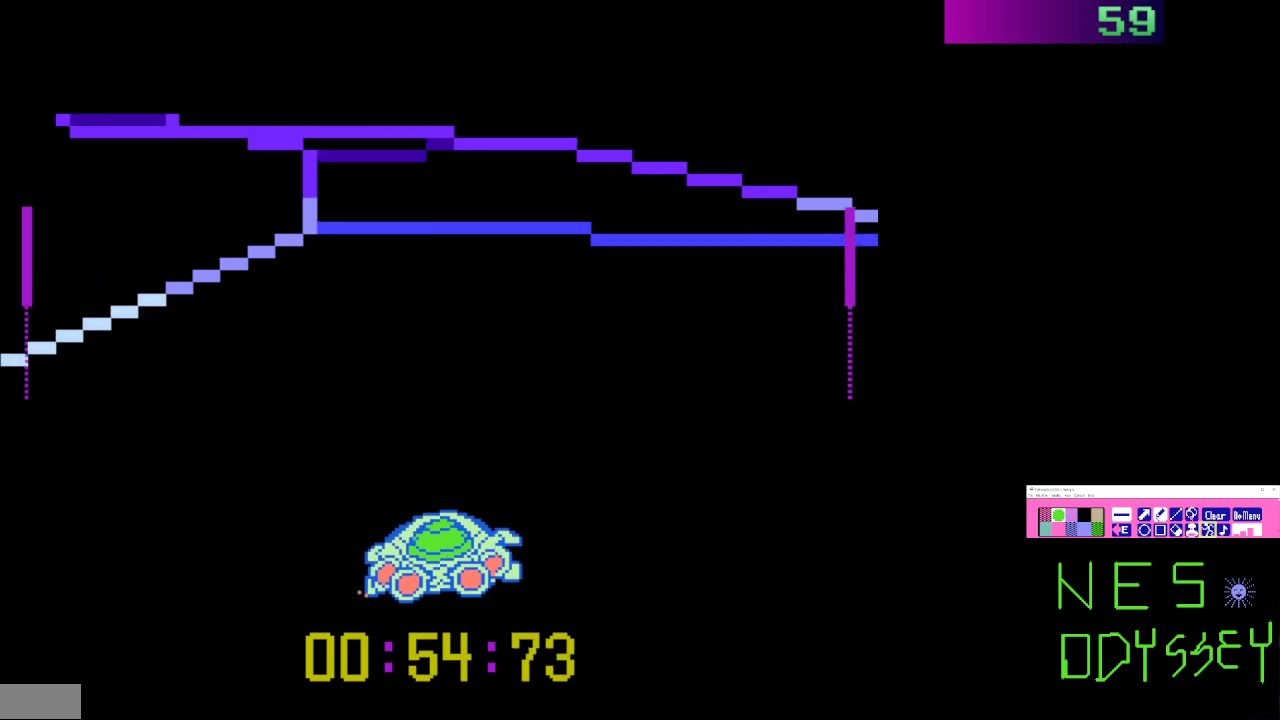
{"buttons": ["B", "DPAD_DOWN", "DPAD_LEFT"], "events": [[33, "A", "down"], [133, "DPAD_LEFT", "down"], [200, "A", "up"], [267, "DPAD_LEFT", "up"], [367, "DPAD_LEFT", "down"], [467, "DPAD_DOWN", "down"]]}
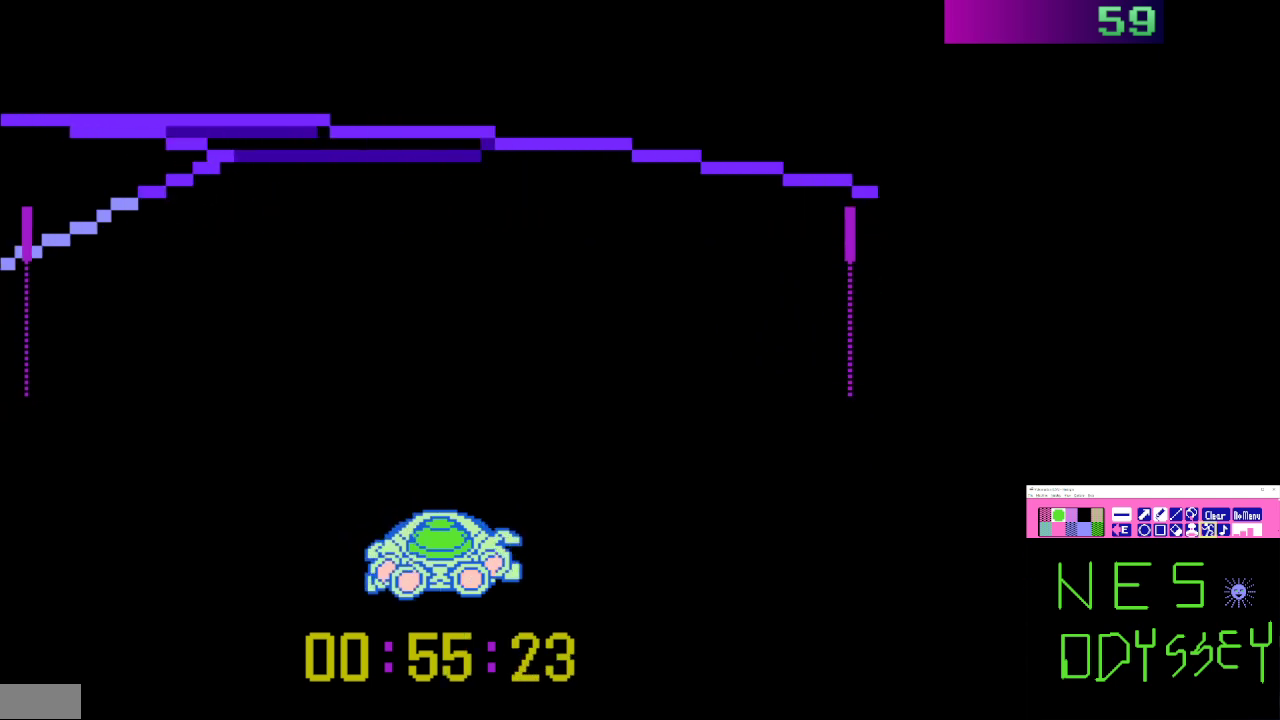
{"buttons": ["B", "DPAD_LEFT"], "events": [[67, "DPAD_DOWN", "up"], [167, "DPAD_LEFT", "up"], [267, "DPAD_LEFT", "down"], [367, "DPAD_DOWN", "down"], [467, "DPAD_DOWN", "up"]]}
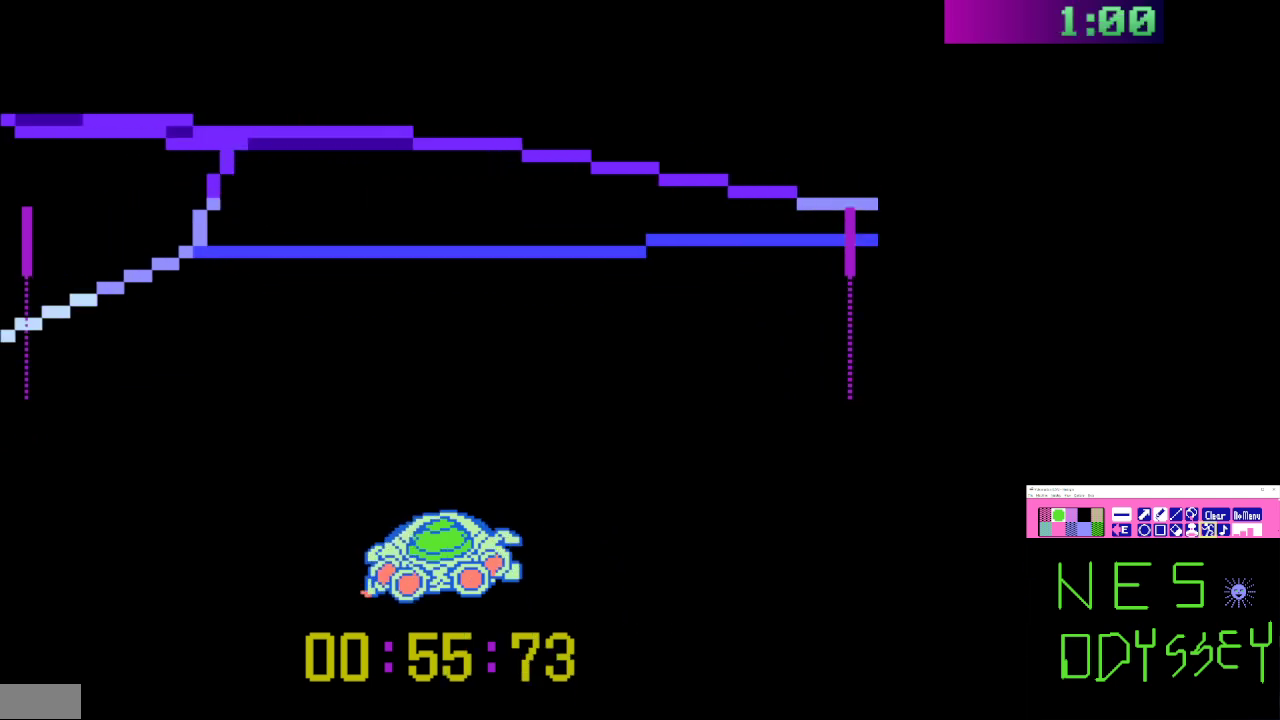
{"buttons": ["B", "DPAD_LEFT"], "events": [[200, "DPAD_LEFT", "up"], [467, "DPAD_LEFT", "down"]]}
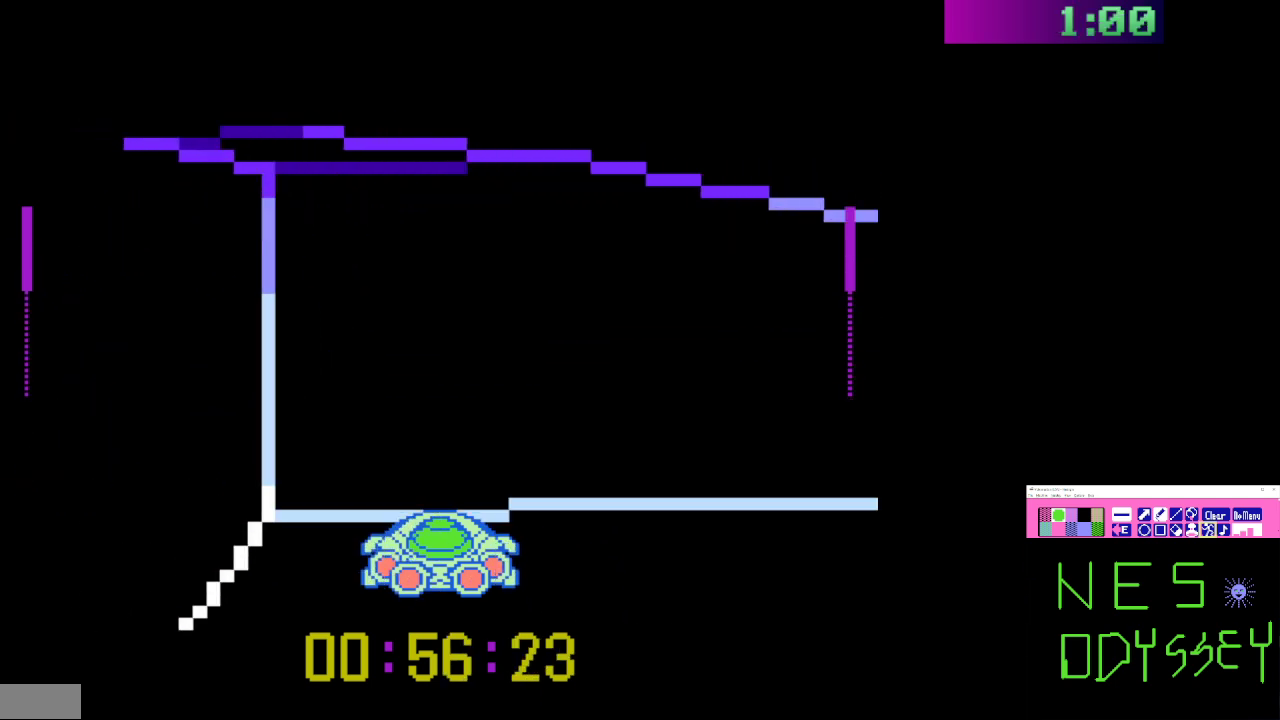
{"buttons": ["B", "DPAD_DOWN", "DPAD_LEFT"], "events": [[100, "A", "down"], [200, "DPAD_LEFT", "up"], [233, "A", "up"], [400, "DPAD_LEFT", "down"], [433, "DPAD_DOWN", "down"]]}
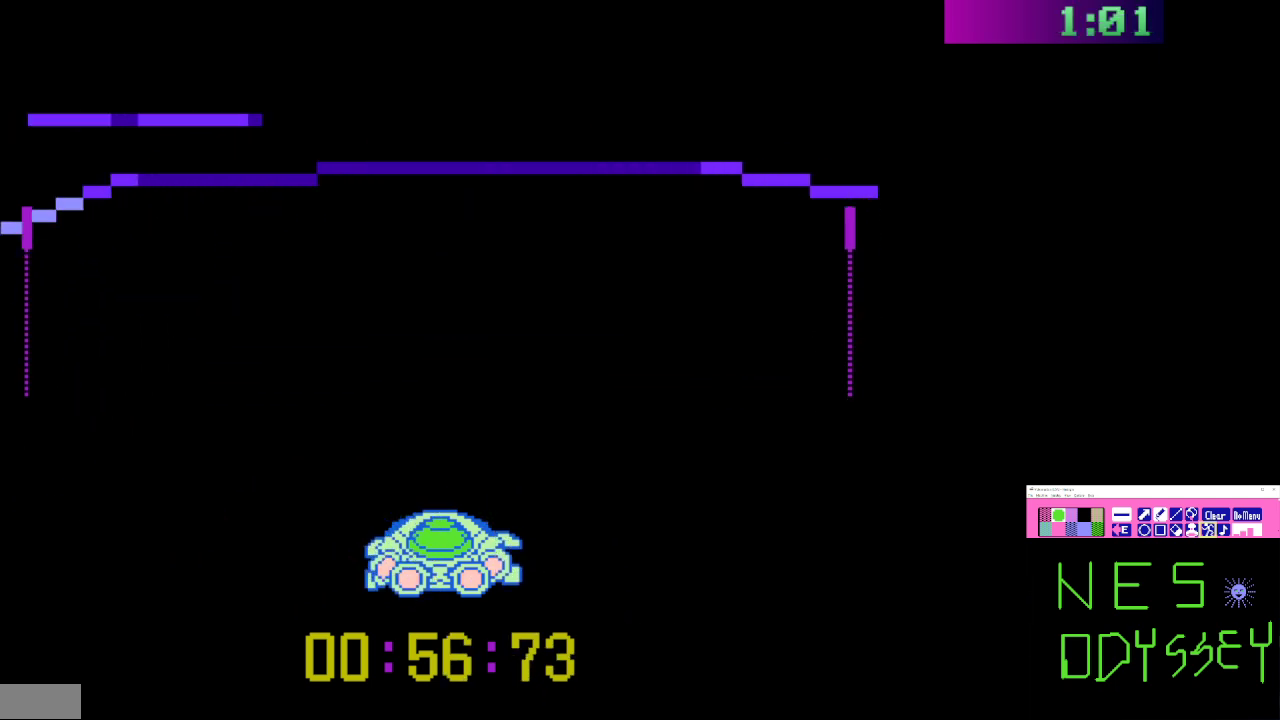
{"buttons": ["B"], "events": [[100, "DPAD_DOWN", "up"], [167, "DPAD_LEFT", "up"], [333, "DPAD_LEFT", "down"], [500, "DPAD_LEFT", "up"]]}
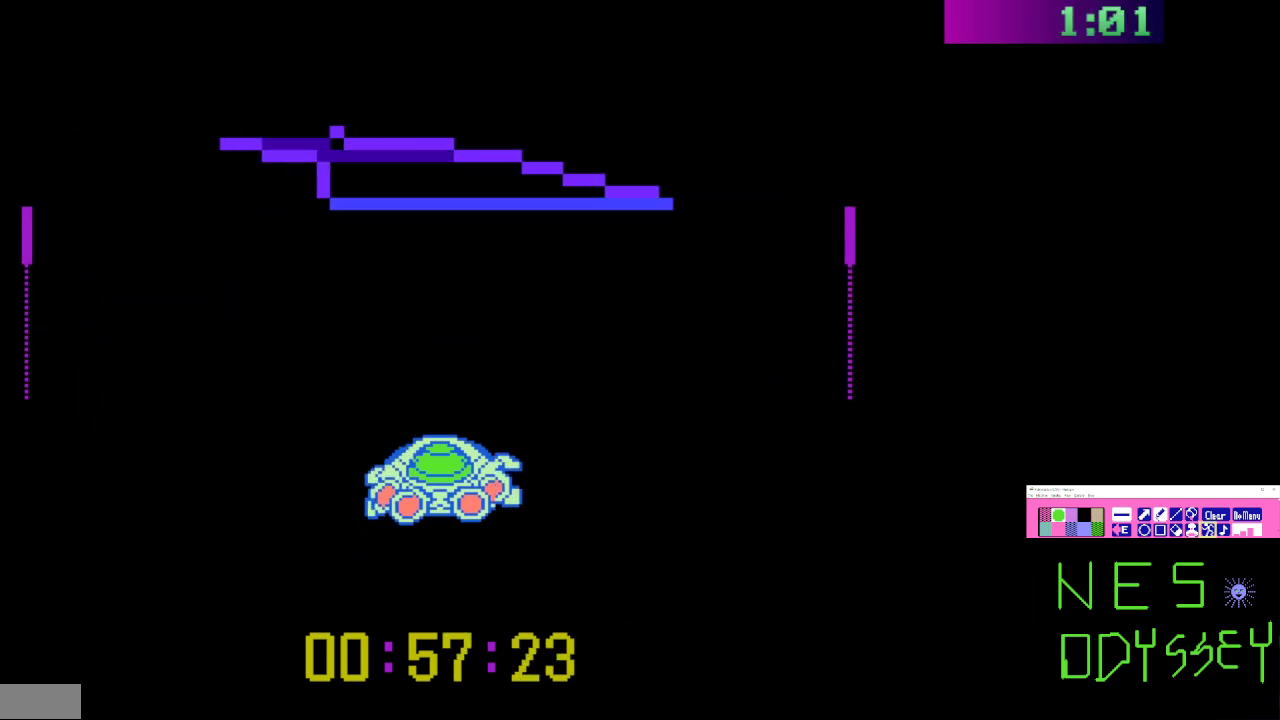
{"buttons": ["B"], "events": [[333, "DPAD_LEFT", "down"], [500, "DPAD_LEFT", "up"]]}
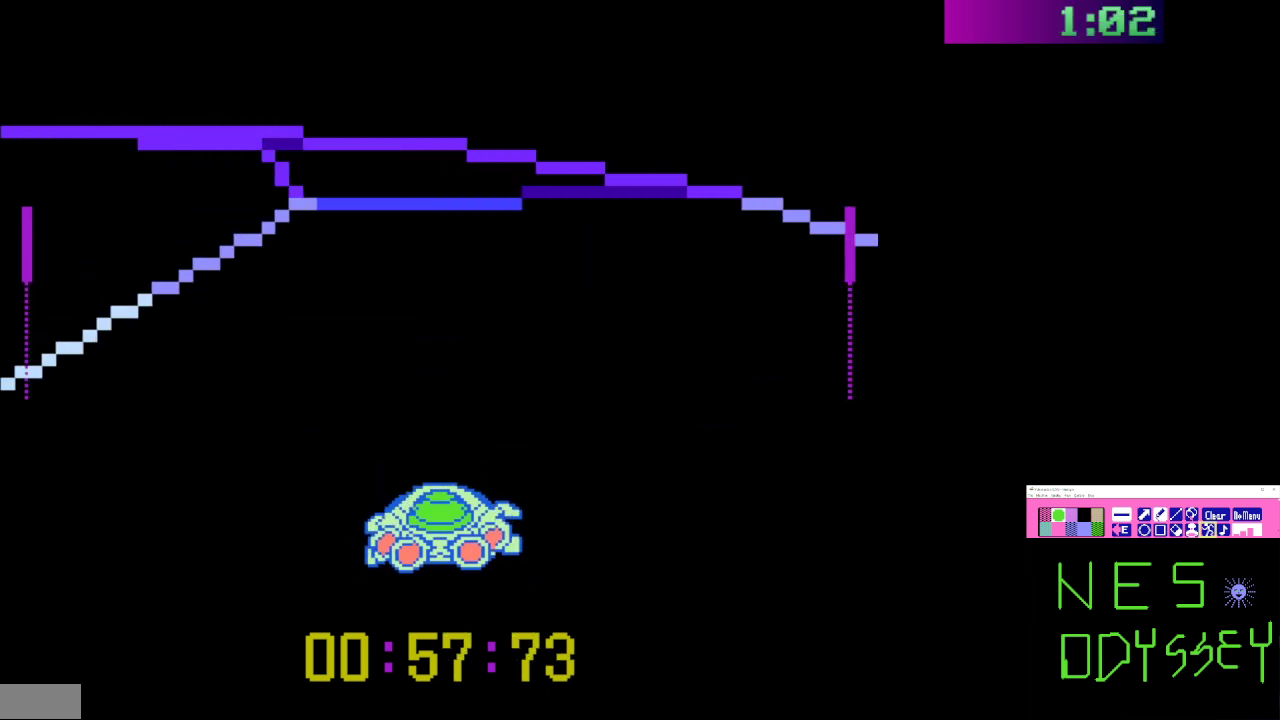
{"buttons": ["A", "B", "DPAD_LEFT"], "events": [[167, "DPAD_LEFT", "down"], [367, "DPAD_LEFT", "up"], [433, "DPAD_LEFT", "down"], [467, "A", "down"]]}
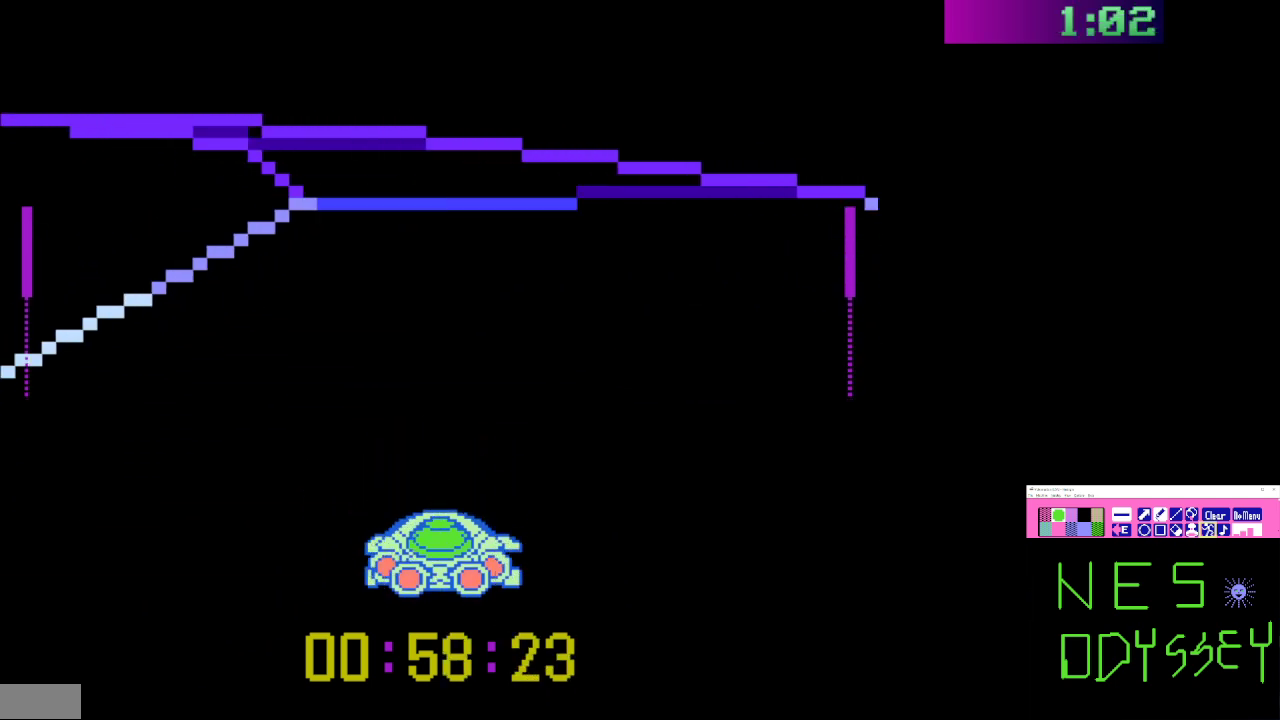
{"buttons": ["B", "DPAD_LEFT"], "events": [[67, "DPAD_LEFT", "up"], [100, "A", "up"], [167, "DPAD_LEFT", "down"], [333, "DPAD_LEFT", "up"], [400, "DPAD_LEFT", "down"]]}
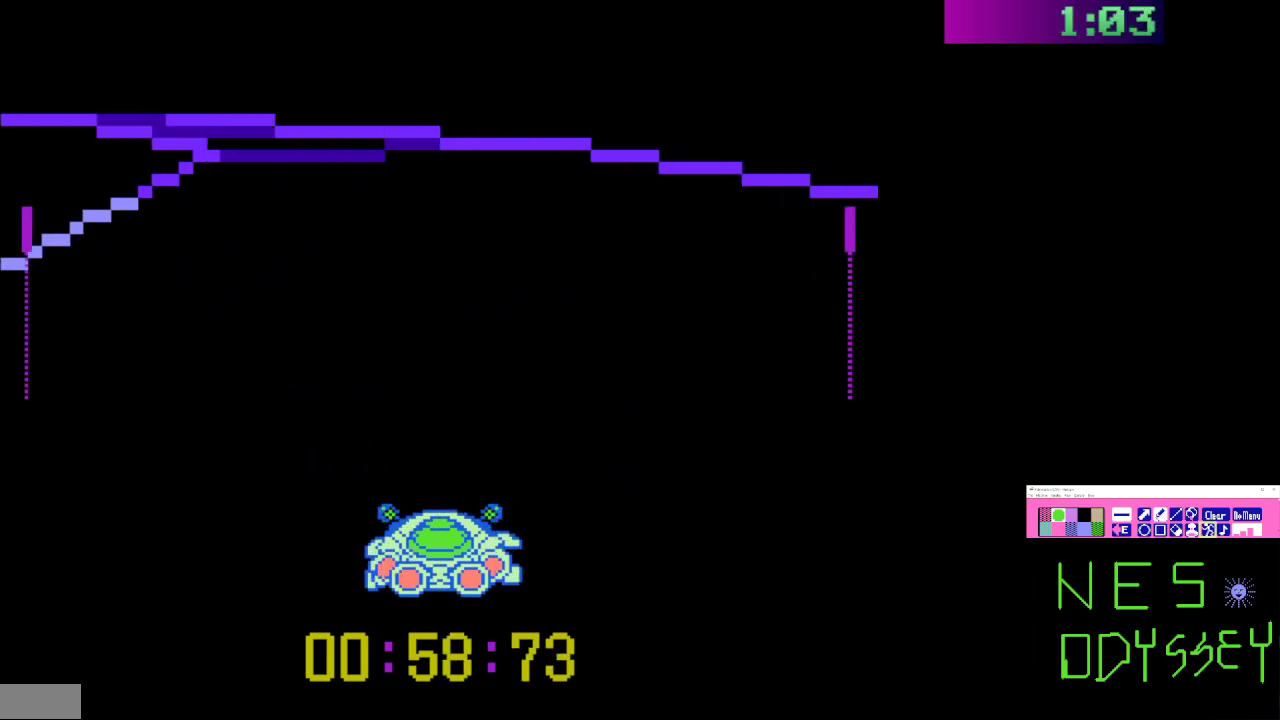
{"buttons": ["B"], "events": [[133, "DPAD_LEFT", "up"], [267, "DPAD_LEFT", "down"], [433, "DPAD_LEFT", "up"]]}
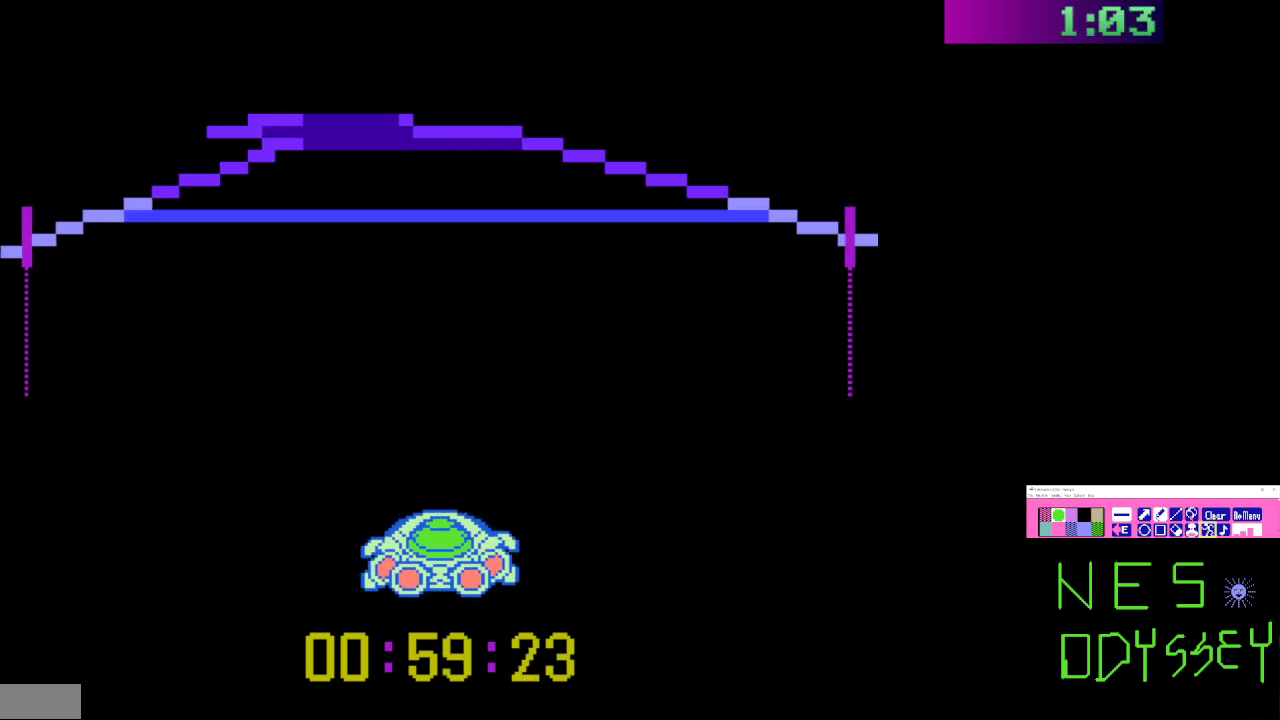
{"buttons": ["B"], "events": [[33, "DPAD_LEFT", "down"], [200, "DPAD_LEFT", "up"]]}
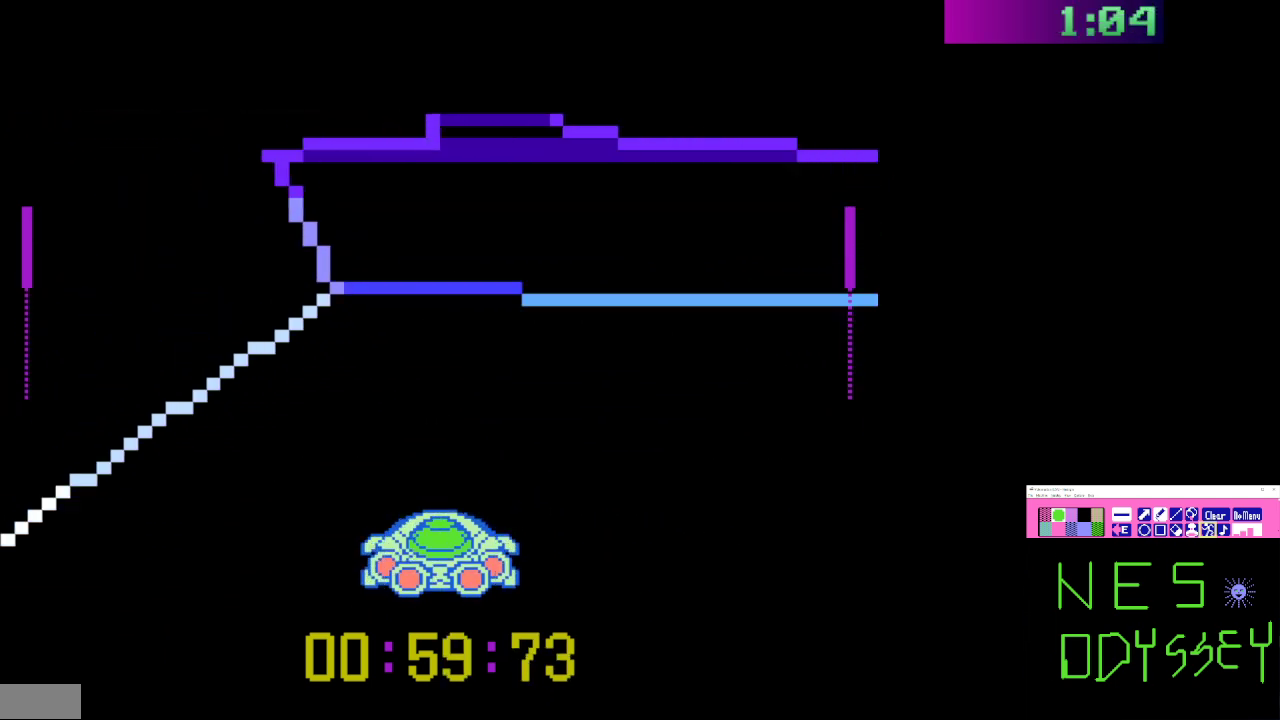
{"buttons": ["B"], "events": [[100, "A", "down"], [200, "A", "up"]]}
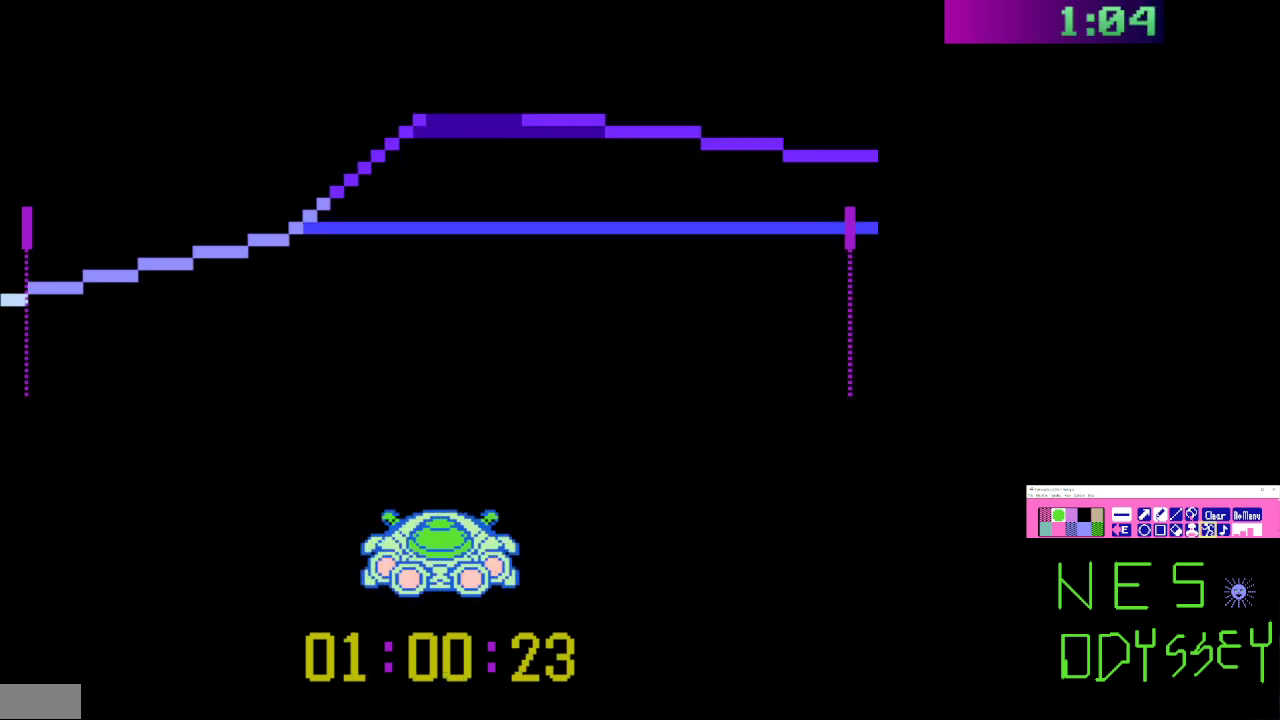
{"buttons": ["B"], "events": []}
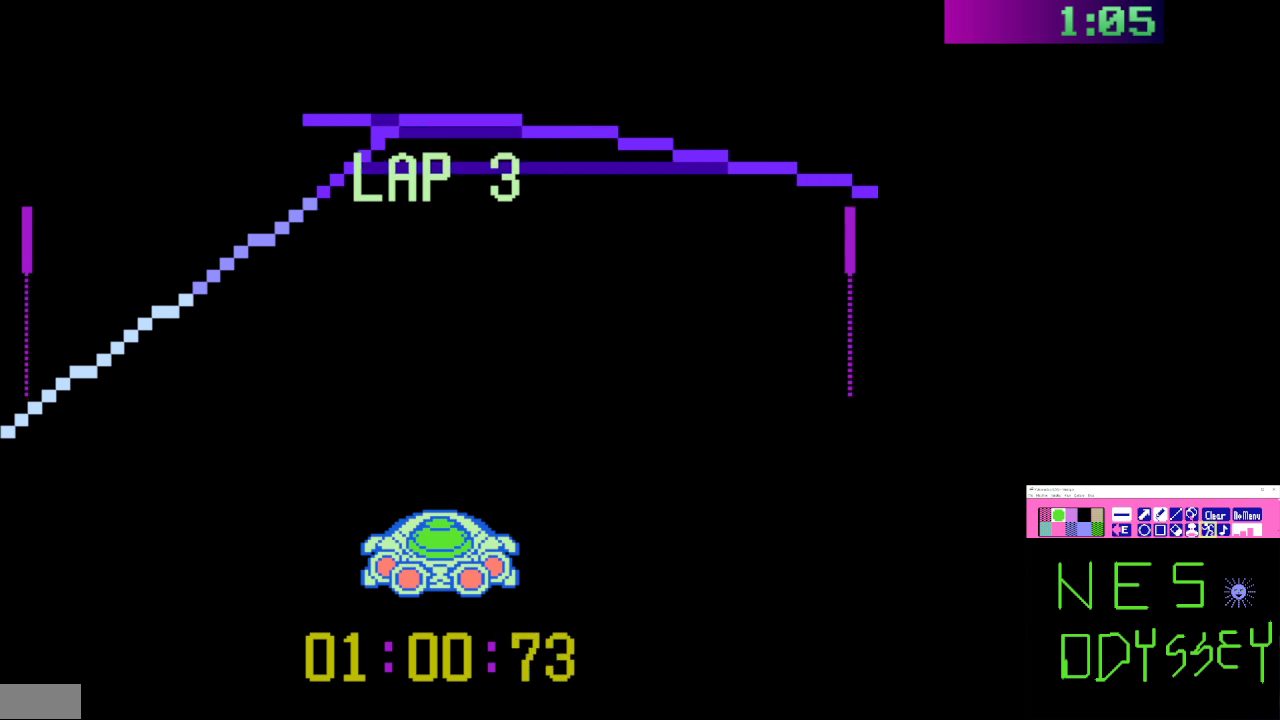
{"buttons": ["B"], "events": []}
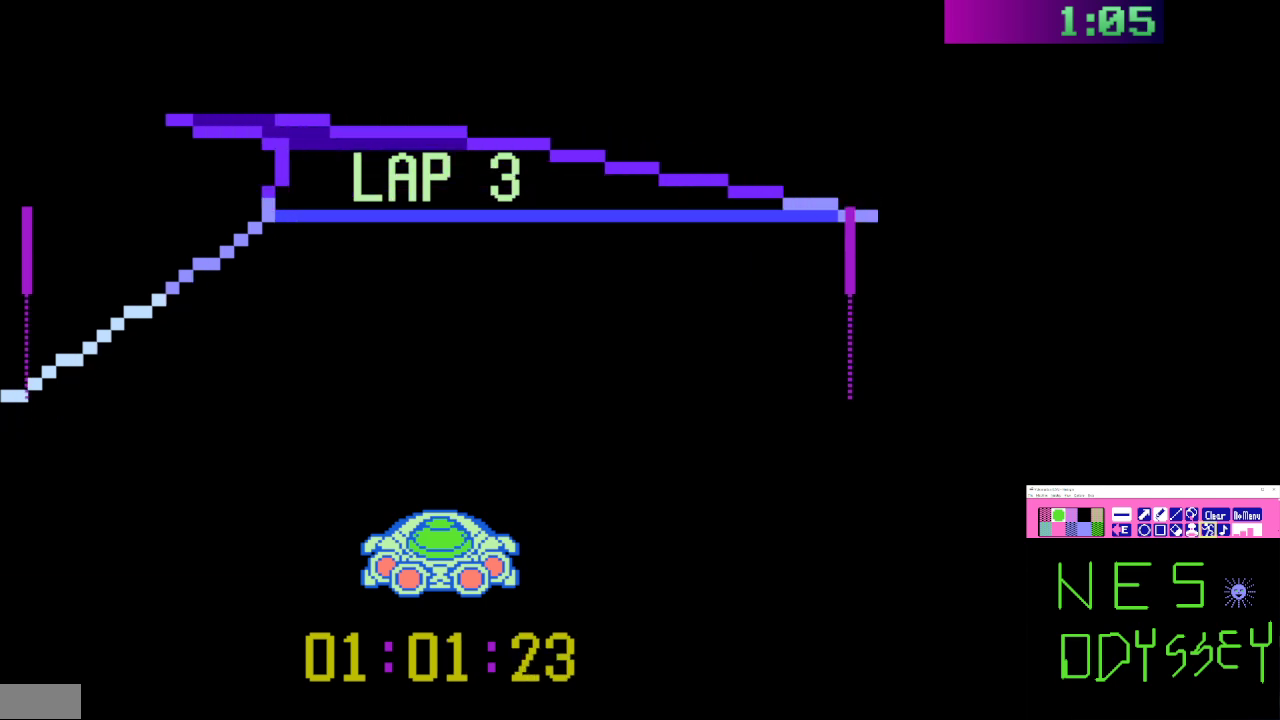
{"buttons": ["B", "DPAD_DOWN", "DPAD_LEFT"], "events": [[167, "DPAD_LEFT", "down"], [300, "DPAD_LEFT", "up"], [367, "A", "down"], [433, "DPAD_LEFT", "down"], [500, "A", "up"], [500, "DPAD_DOWN", "down"]]}
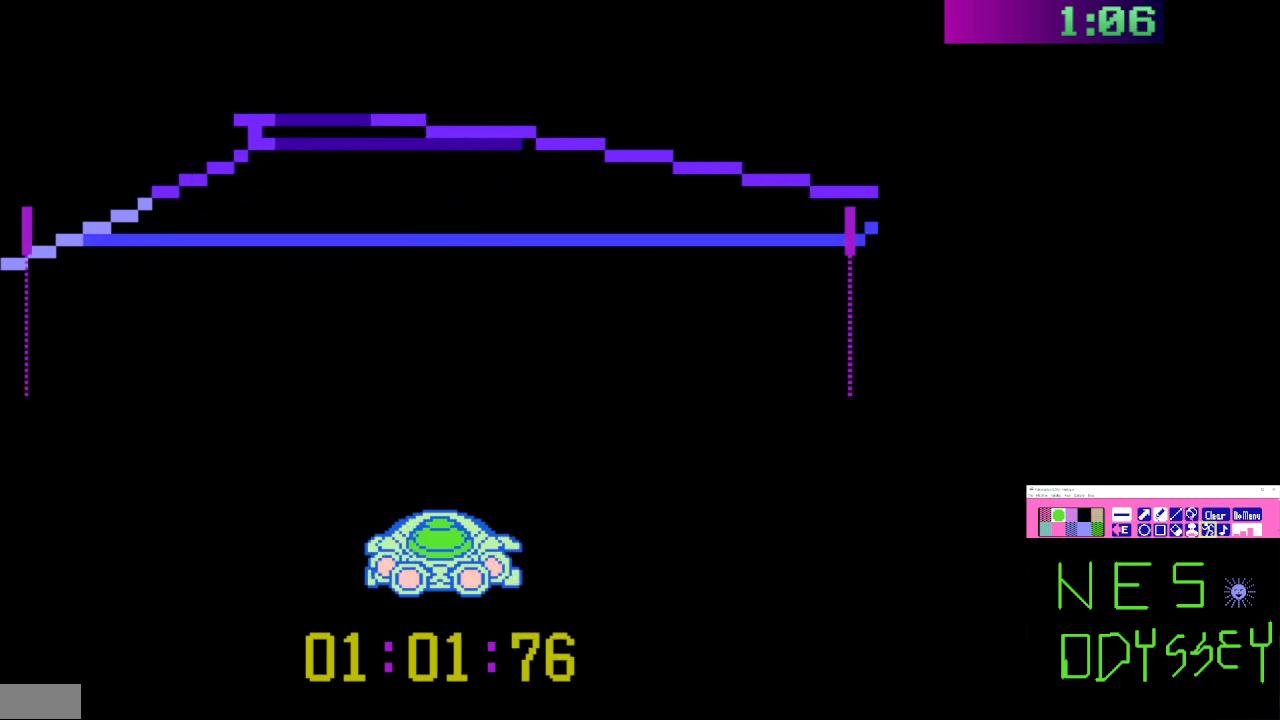
{"buttons": ["B", "DPAD_RIGHT"], "events": [[100, "DPAD_DOWN", "up"], [167, "DPAD_LEFT", "up"], [467, "DPAD_RIGHT", "down"]]}
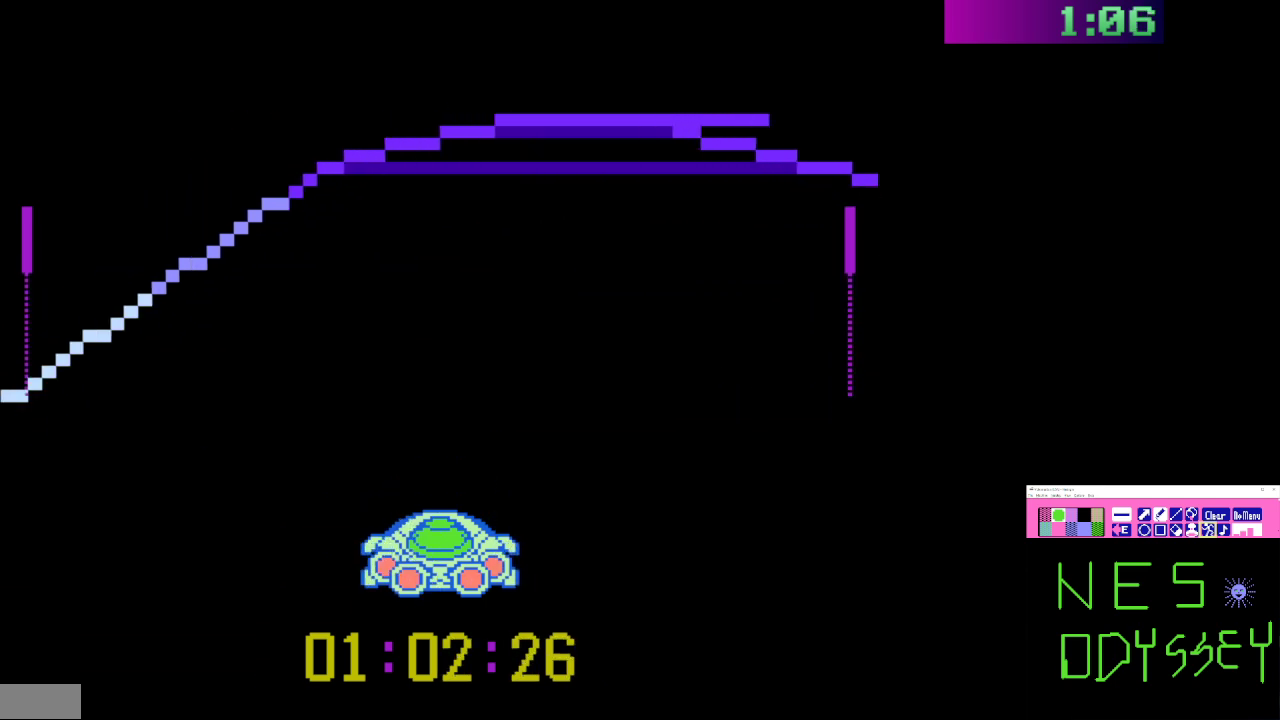
{"buttons": ["B", "DPAD_RIGHT"], "events": [[67, "DPAD_RIGHT", "up"], [333, "DPAD_RIGHT", "down"]]}
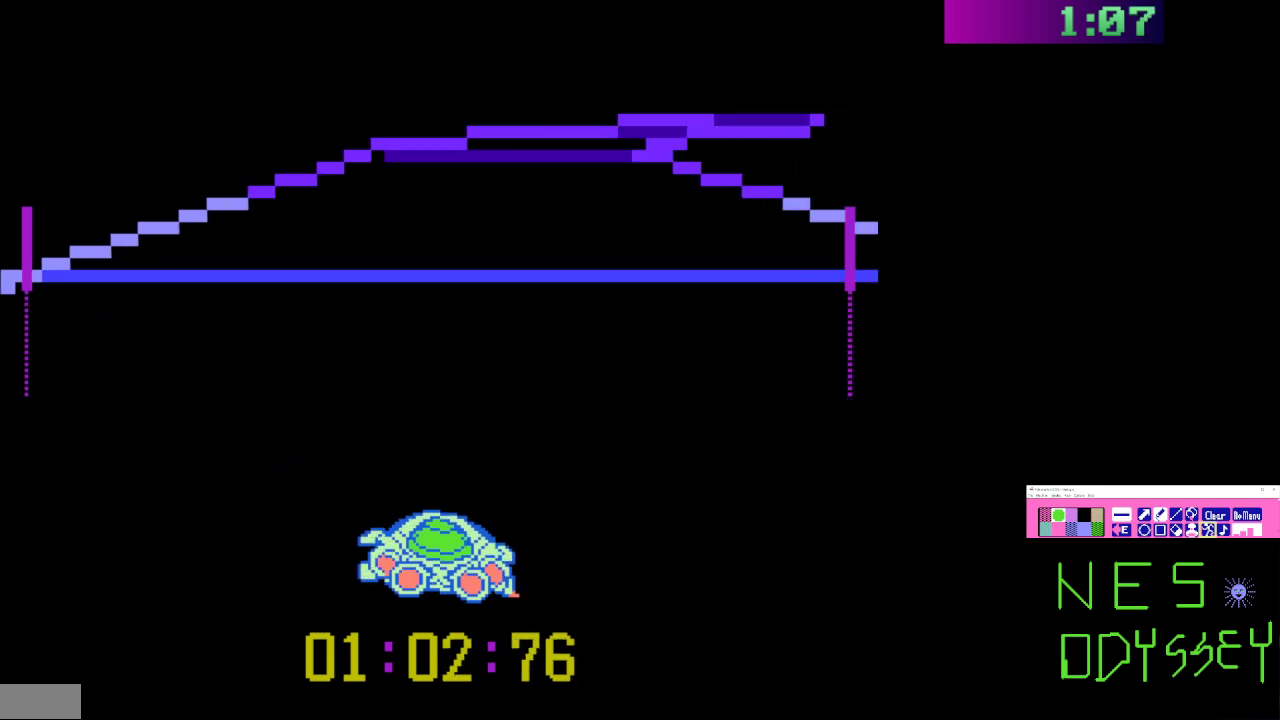
{"buttons": ["A", "B", "DPAD_RIGHT"], "events": [[33, "DPAD_RIGHT", "up"], [400, "DPAD_RIGHT", "down"], [500, "A", "down"]]}
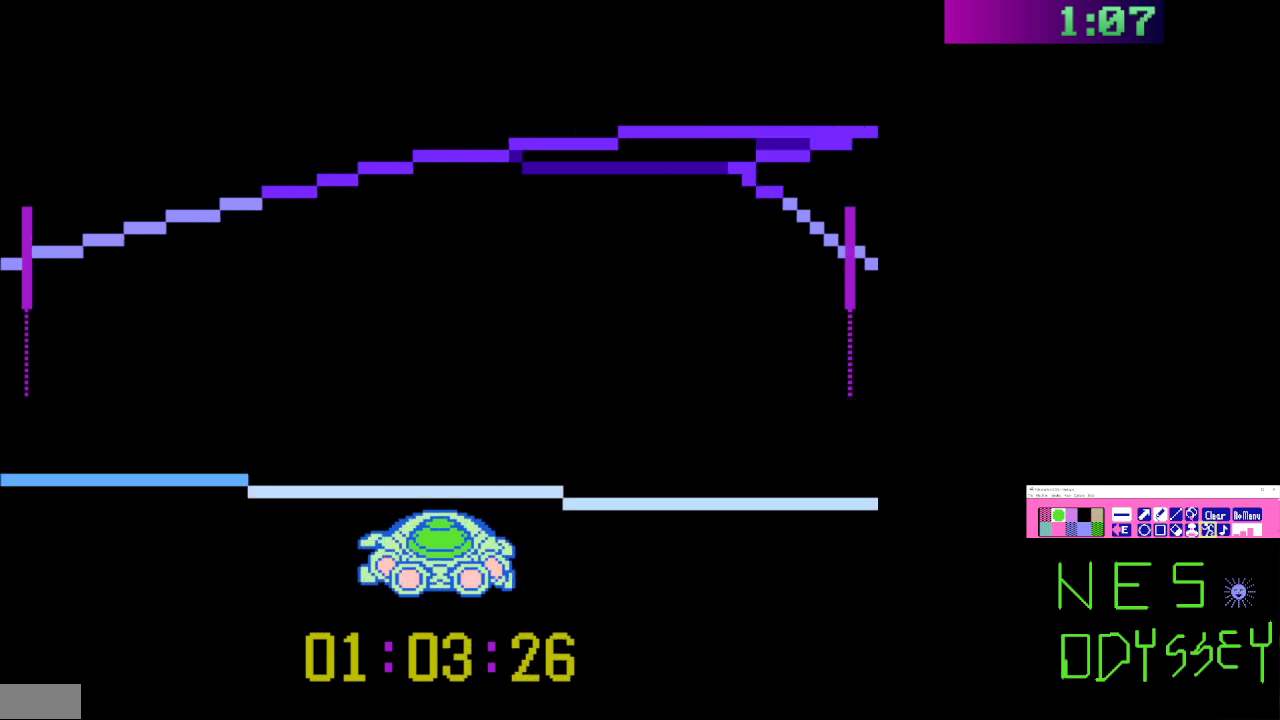
{"buttons": ["B", "DPAD_RIGHT"], "events": [[100, "A", "up"], [333, "DPAD_DOWN", "down"], [433, "DPAD_DOWN", "up"]]}